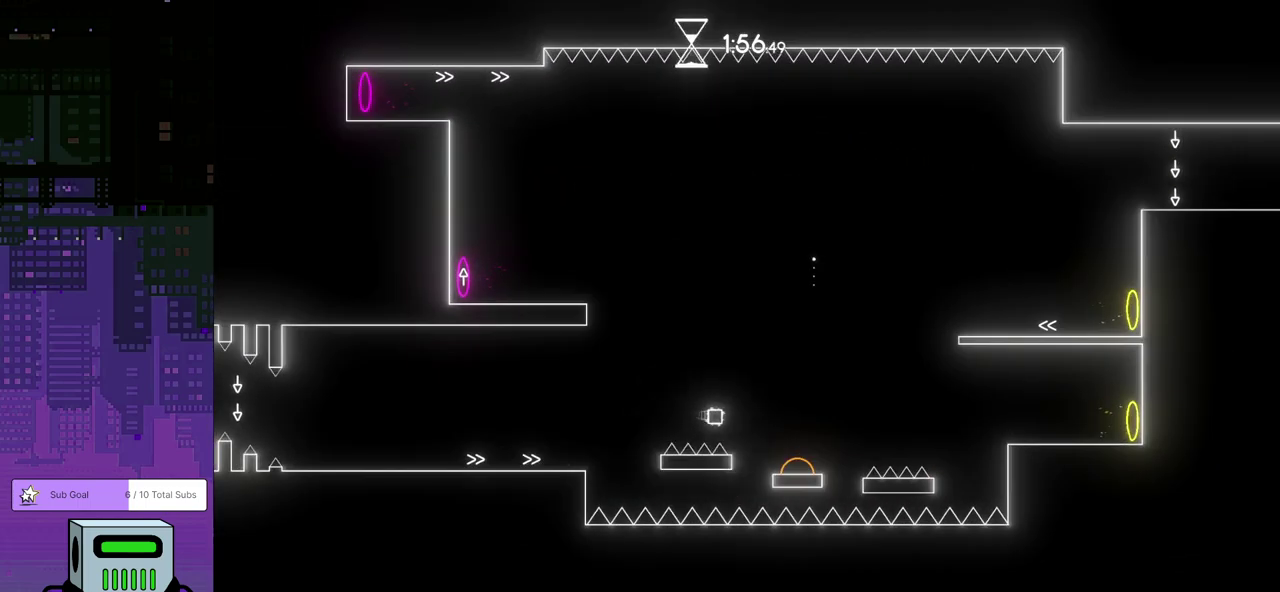
Gameplay with a controller (PlayStation layout); each line is a JSON object with the inputs held at the frame after it. "events" lists button and stick changes between this image and that frame as [ms after this image, input, new state], when the widget could be followed in between. Not read: L1 L2 R1 R2 R3 right_stick.
{"buttons": ["DPAD_DOWN", "DPAD_RIGHT"], "left_stick": "center", "events": []}
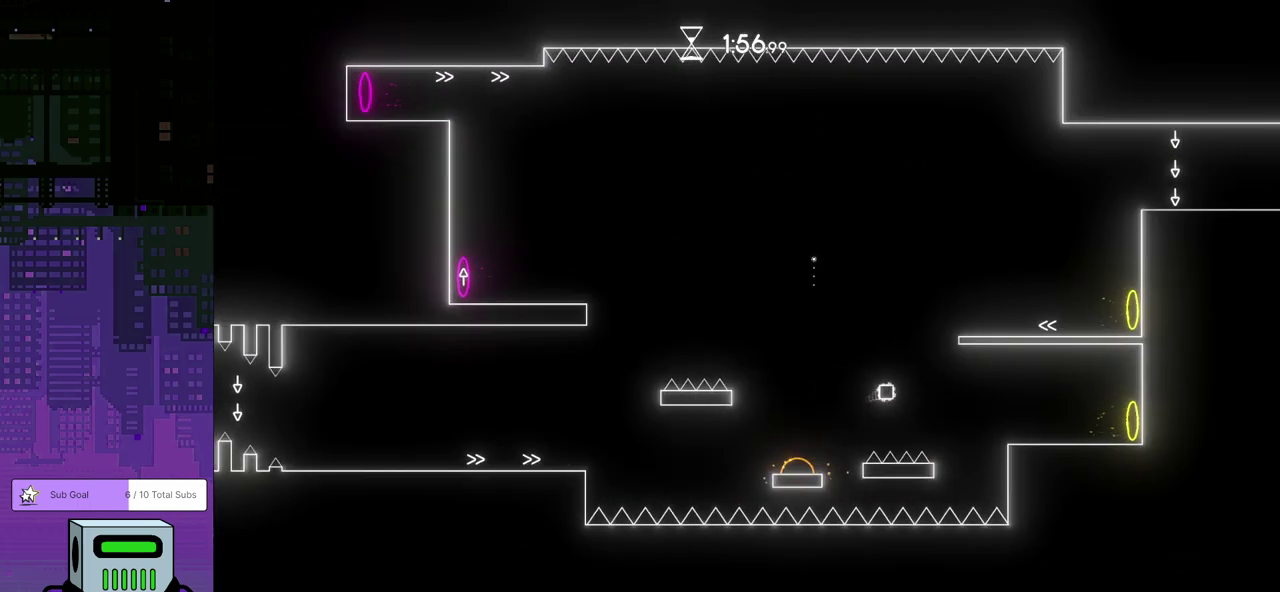
{"buttons": ["DPAD_DOWN", "DPAD_RIGHT"], "left_stick": "center", "events": []}
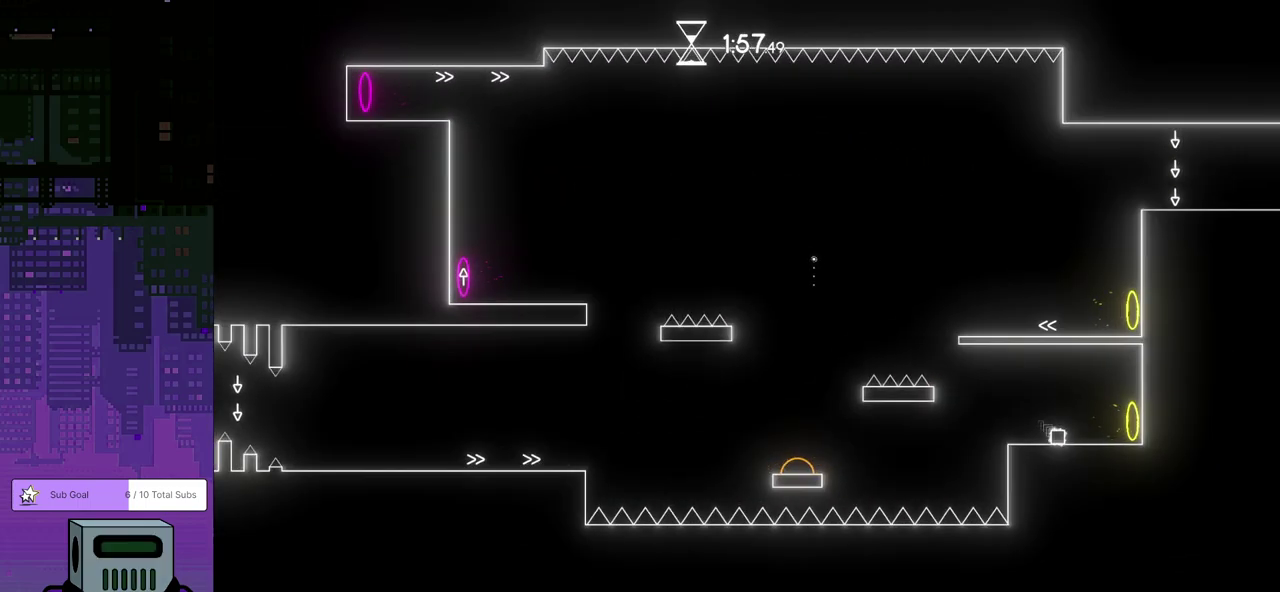
{"buttons": ["DPAD_LEFT"], "left_stick": "center", "events": [[300, "DPAD_DOWN", "up"], [350, "DPAD_RIGHT", "up"], [383, "DPAD_LEFT", "down"]]}
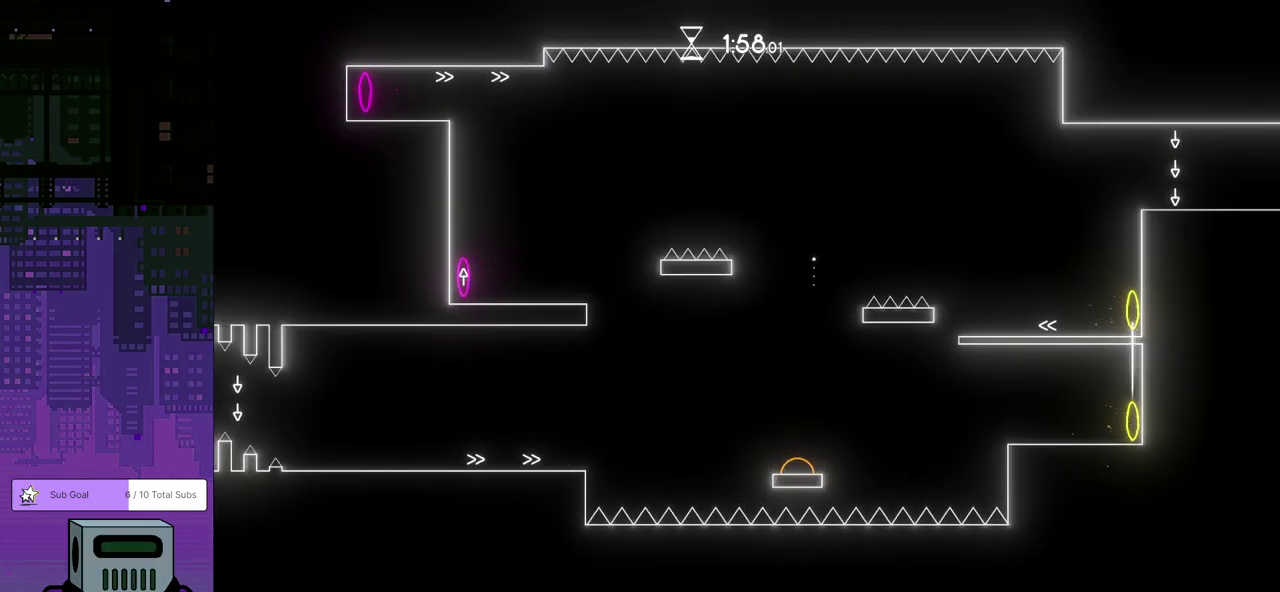
{"buttons": ["DPAD_LEFT"], "left_stick": "center", "events": []}
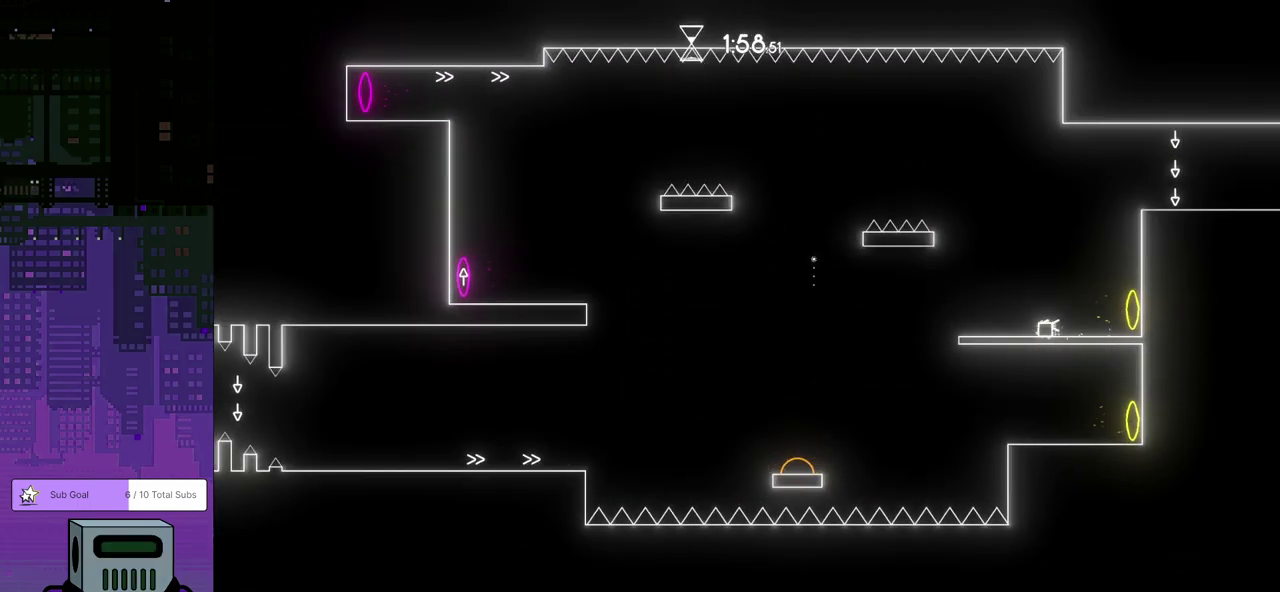
{"buttons": ["CROSS", "DPAD_LEFT"], "left_stick": "center", "events": [[267, "CROSS", "down"]]}
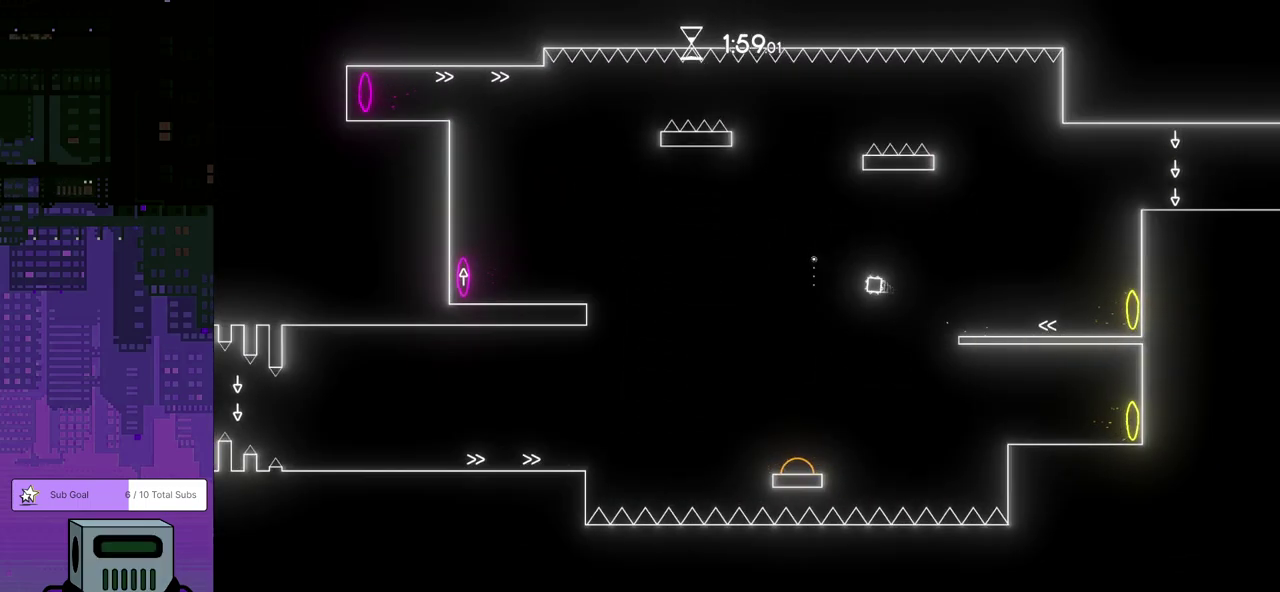
{"buttons": ["DPAD_LEFT"], "left_stick": "center", "events": [[83, "CROSS", "up"], [167, "CROSS", "down"], [217, "CROSS", "up"], [283, "CROSS", "down"], [400, "CROSS", "up"]]}
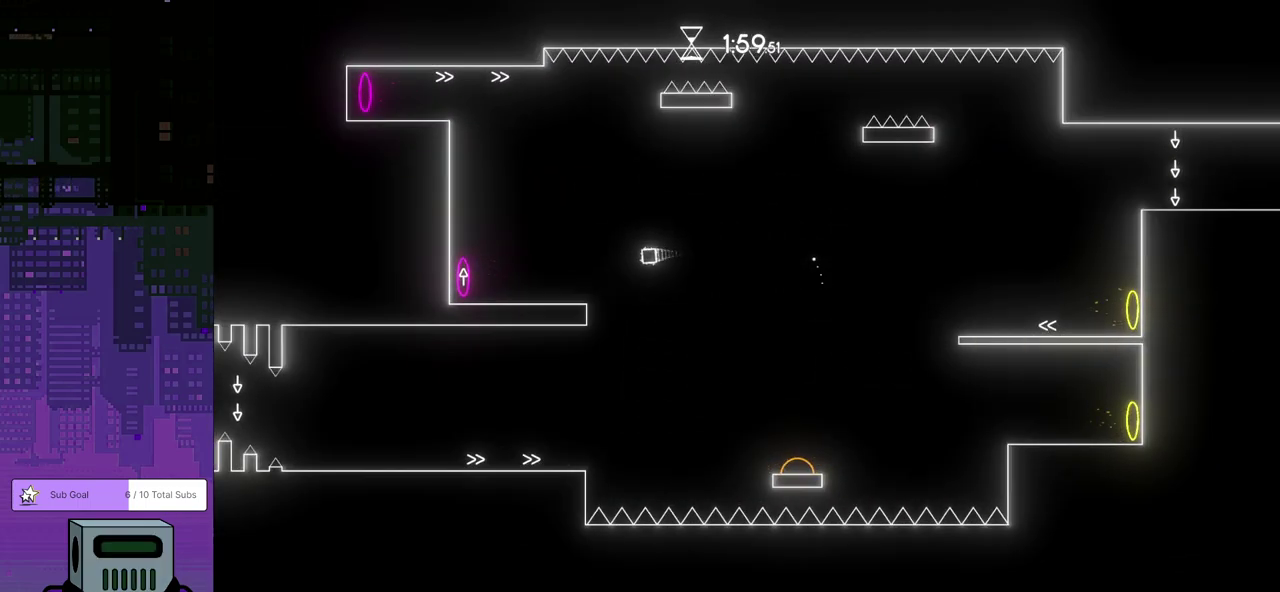
{"buttons": ["DPAD_LEFT"], "left_stick": "center", "events": []}
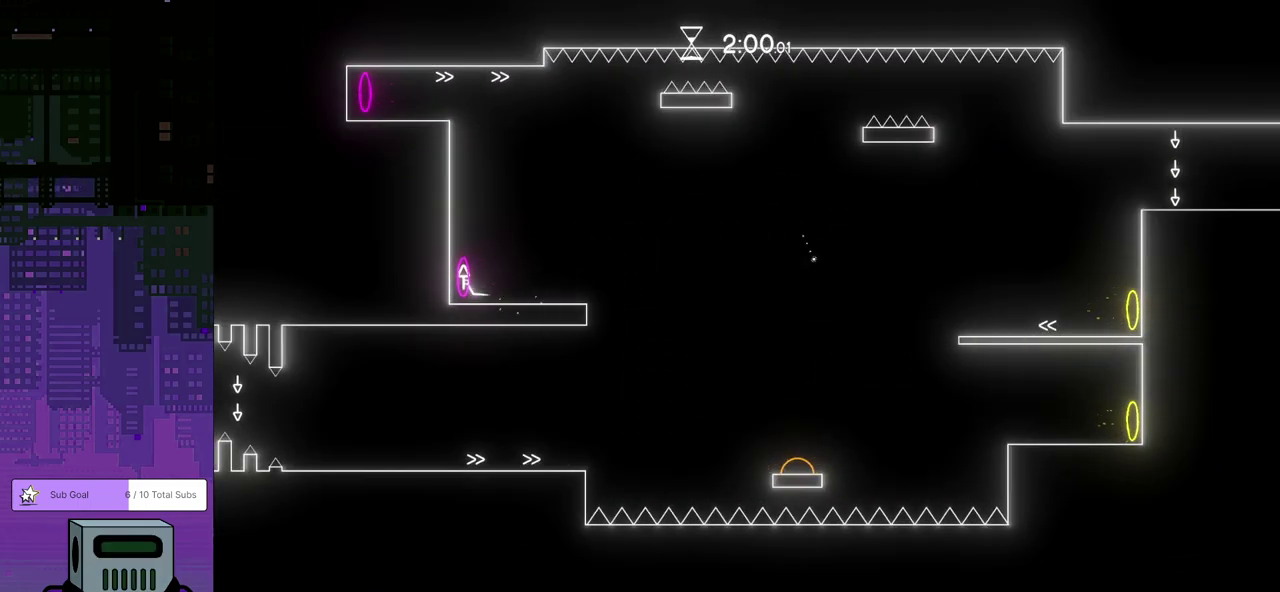
{"buttons": ["DPAD_DOWN", "DPAD_RIGHT"], "left_stick": "center", "events": [[117, "DPAD_LEFT", "up"], [133, "DPAD_RIGHT", "down"], [267, "DPAD_DOWN", "down"]]}
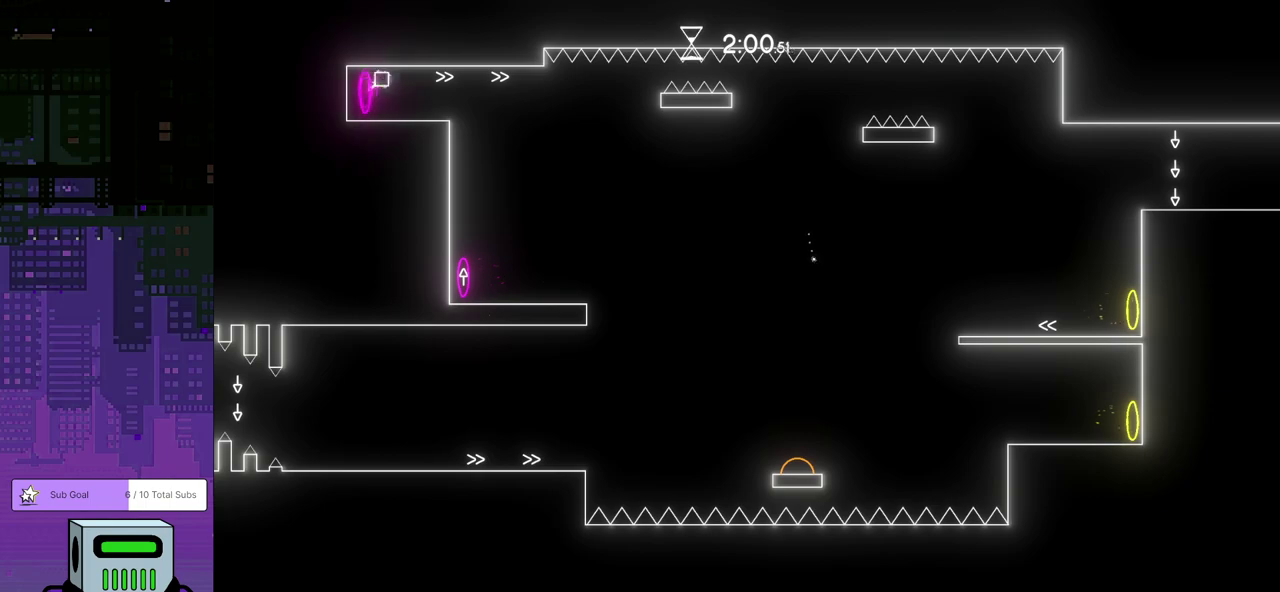
{"buttons": ["CROSS", "DPAD_DOWN", "DPAD_RIGHT"], "left_stick": "center", "events": [[400, "CROSS", "down"]]}
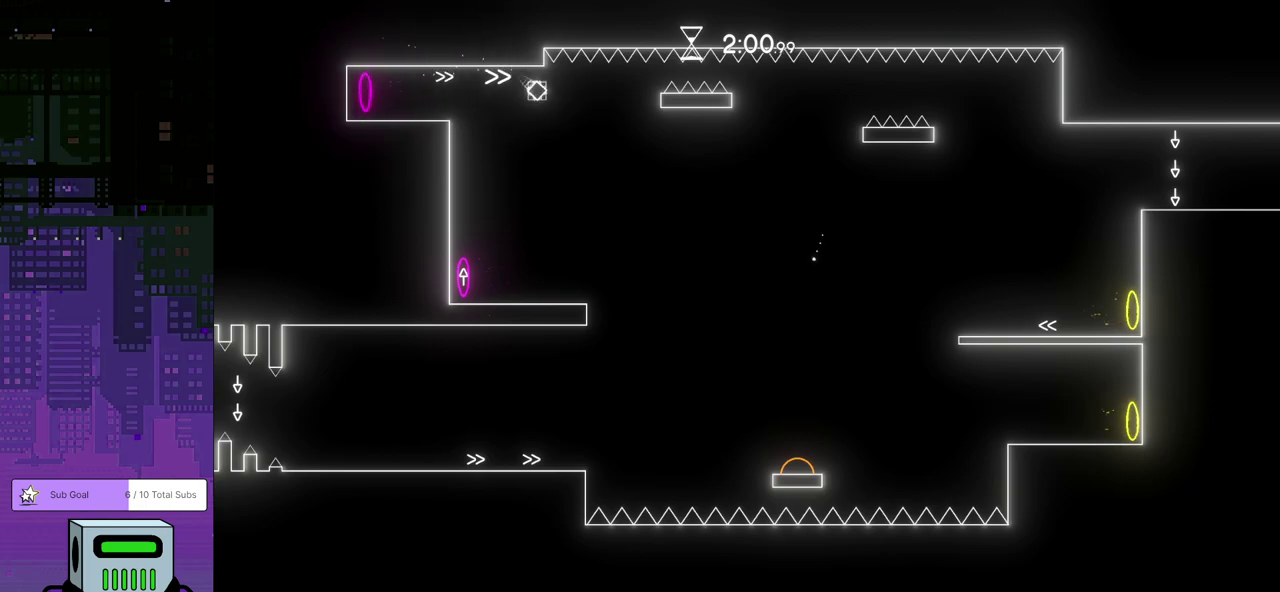
{"buttons": ["CROSS", "DPAD_DOWN", "DPAD_RIGHT"], "left_stick": "center", "events": [[400, "CROSS", "up"], [500, "CROSS", "down"]]}
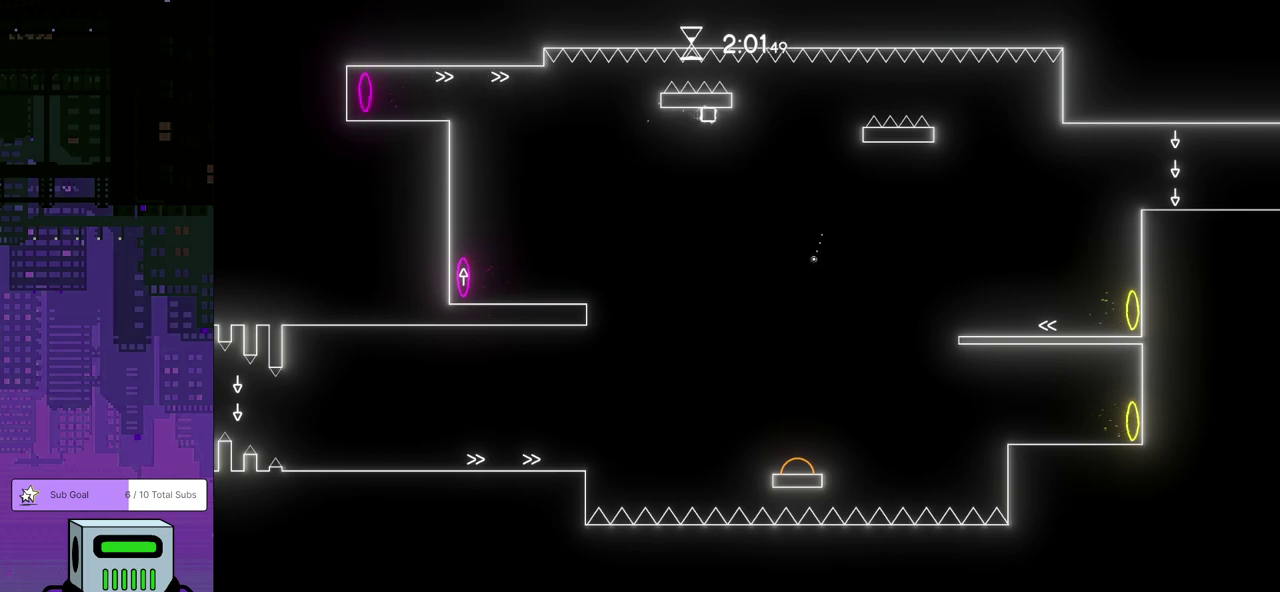
{"buttons": ["DPAD_DOWN", "DPAD_RIGHT"], "left_stick": "center", "events": [[233, "CROSS", "up"]]}
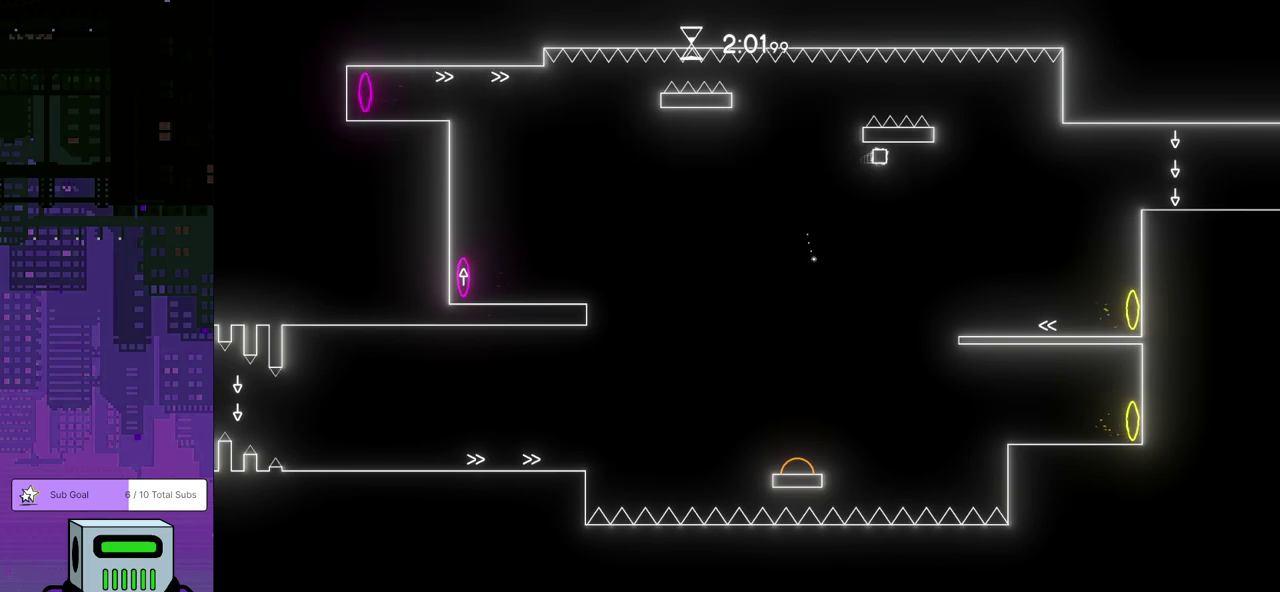
{"buttons": ["DPAD_DOWN", "DPAD_RIGHT"], "left_stick": "center", "events": [[100, "CROSS", "down"], [200, "CROSS", "up"]]}
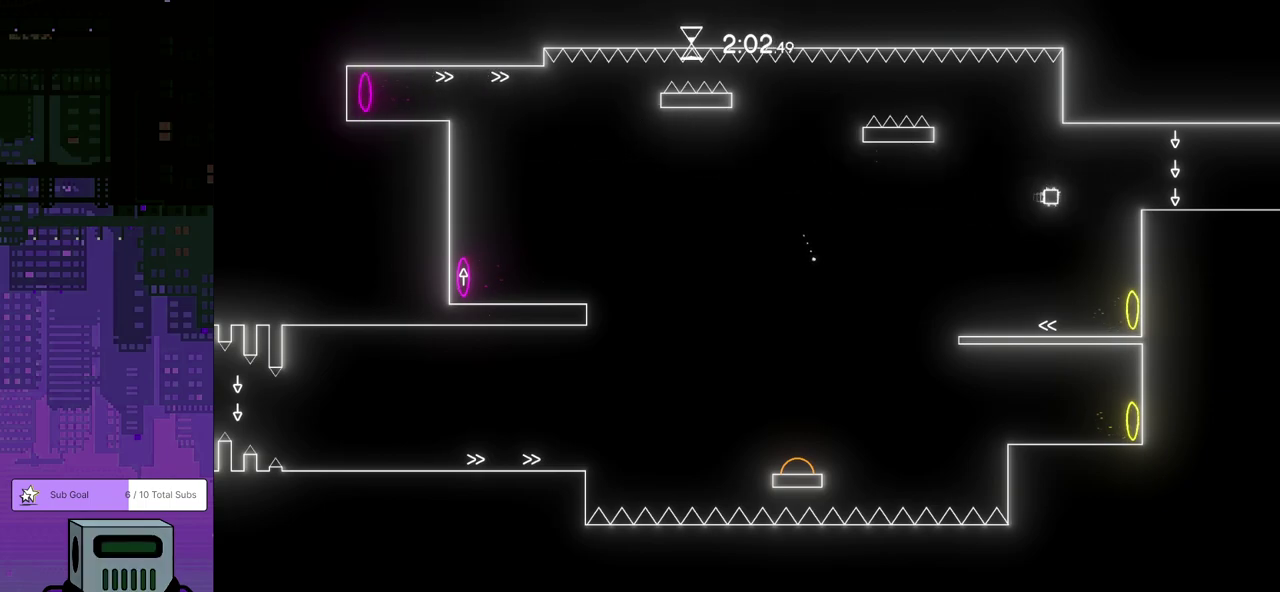
{"buttons": ["DPAD_DOWN", "DPAD_RIGHT"], "left_stick": "center", "events": []}
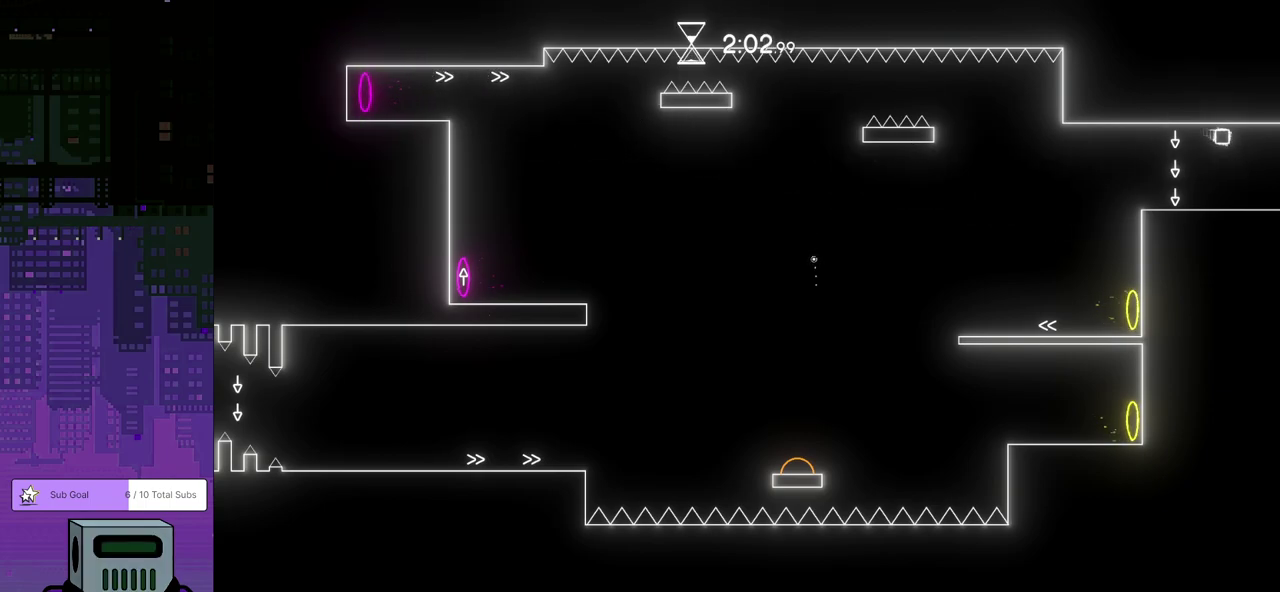
{"buttons": ["DPAD_DOWN", "DPAD_RIGHT"], "left_stick": "center", "events": []}
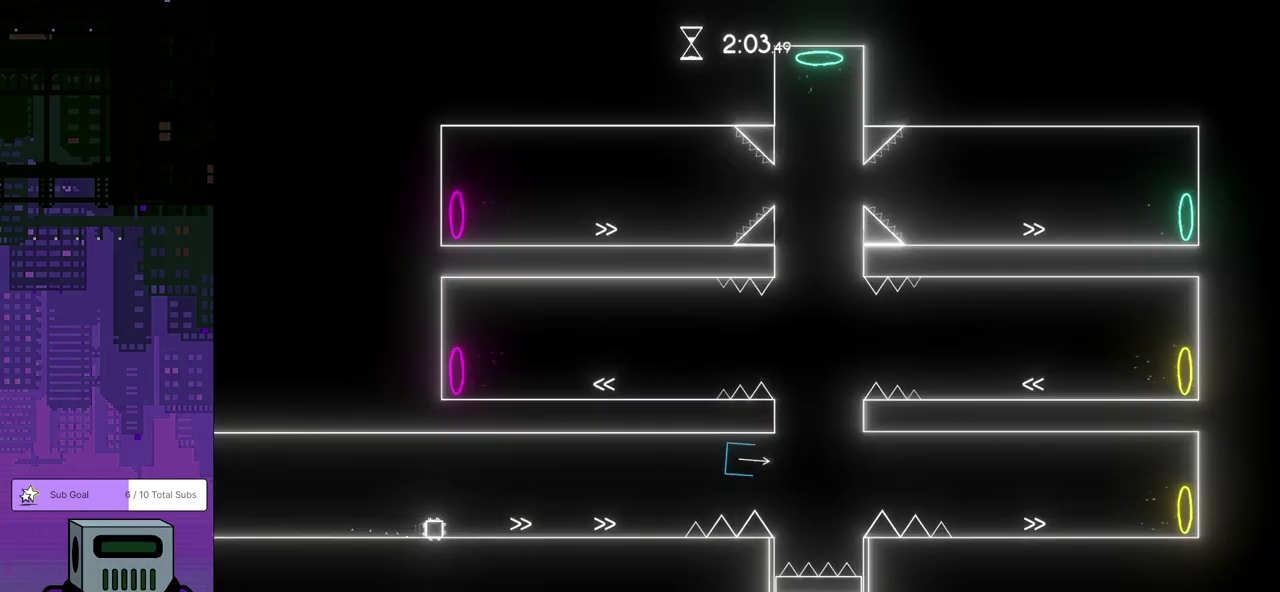
{"buttons": ["DPAD_DOWN", "DPAD_RIGHT"], "left_stick": "center", "events": [[117, "CROSS", "down"], [233, "CROSS", "up"]]}
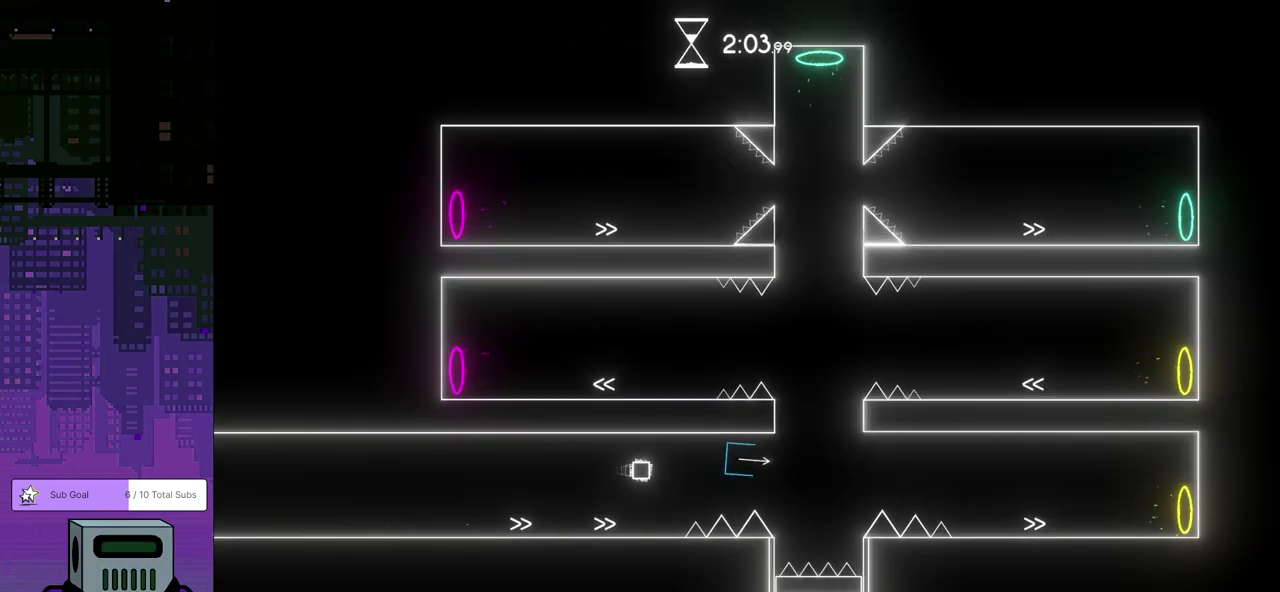
{"buttons": ["DPAD_DOWN", "DPAD_RIGHT"], "left_stick": "center", "events": [[33, "CROSS", "down"], [317, "CROSS", "up"]]}
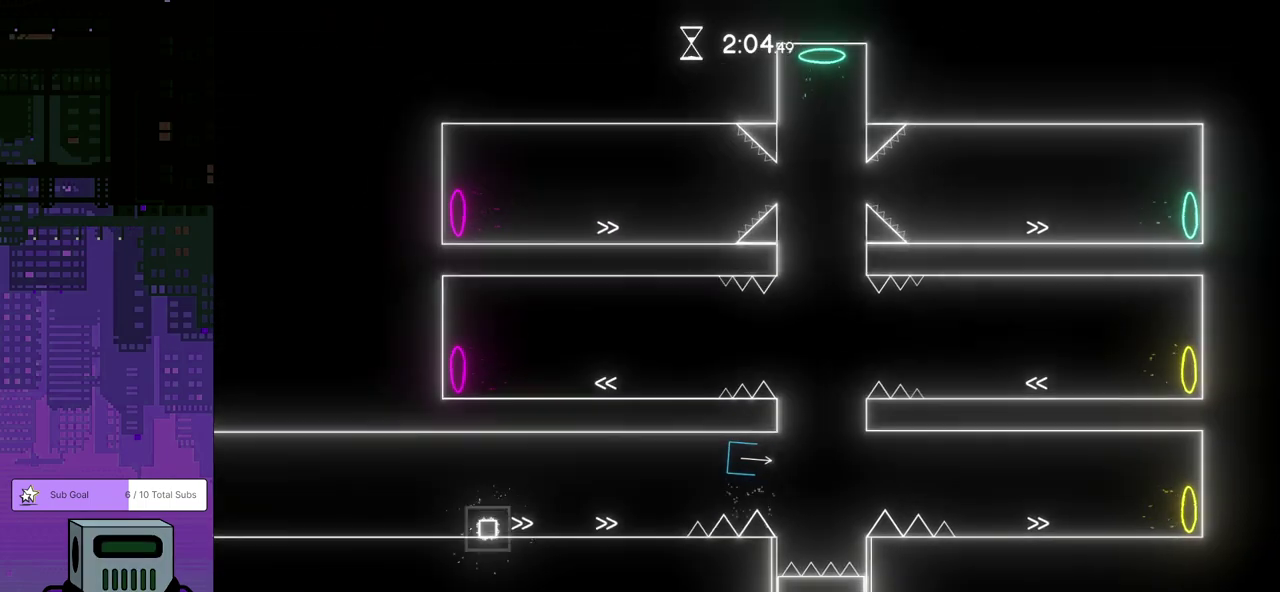
{"buttons": ["CROSS", "DPAD_DOWN", "DPAD_RIGHT"], "left_stick": "center", "events": [[333, "CROSS", "down"]]}
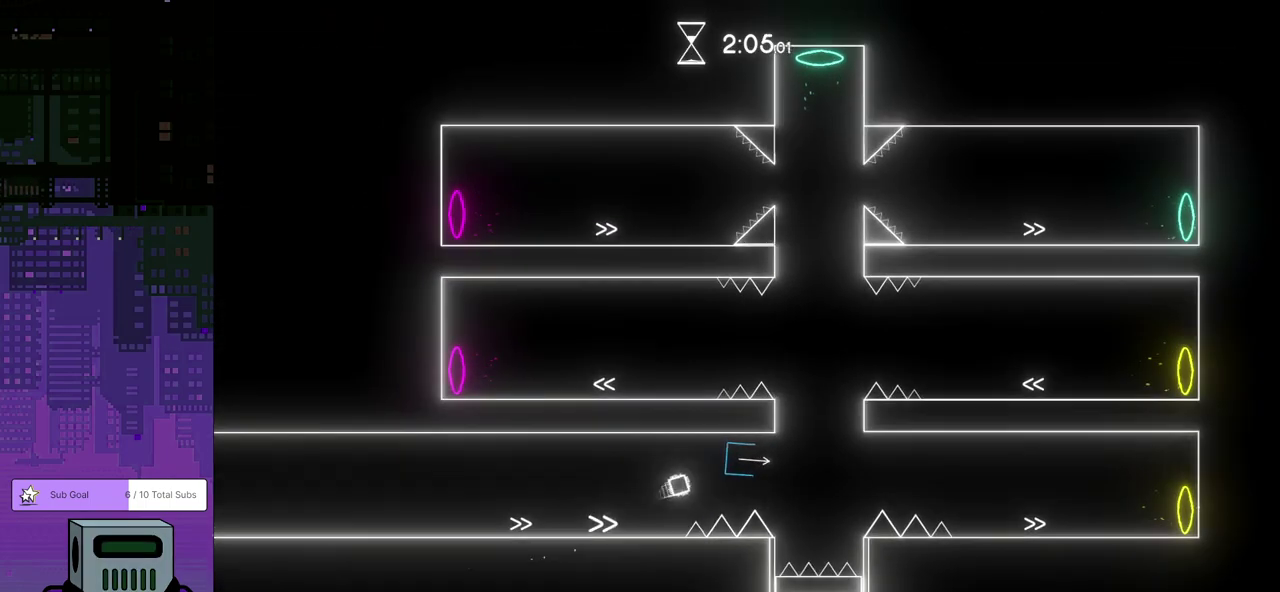
{"buttons": ["DPAD_DOWN", "DPAD_RIGHT"], "left_stick": "center", "events": [[250, "CROSS", "up"]]}
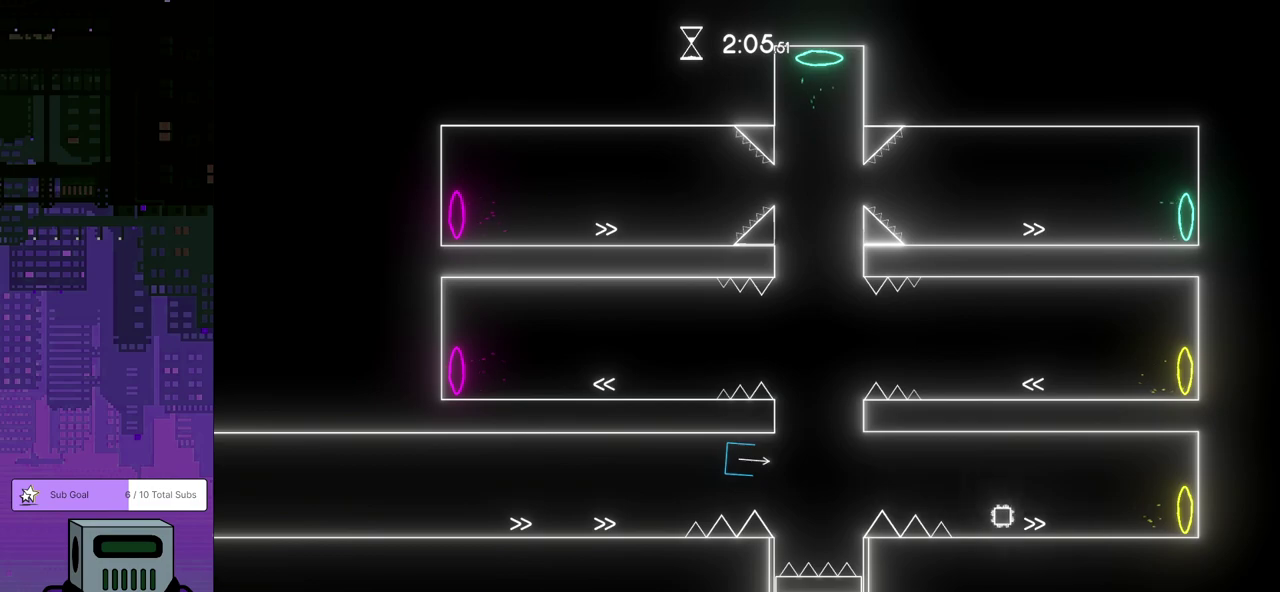
{"buttons": ["DPAD_LEFT"], "left_stick": "center", "events": [[417, "DPAD_LEFT", "down"], [417, "DPAD_RIGHT", "up"], [433, "DPAD_DOWN", "up"]]}
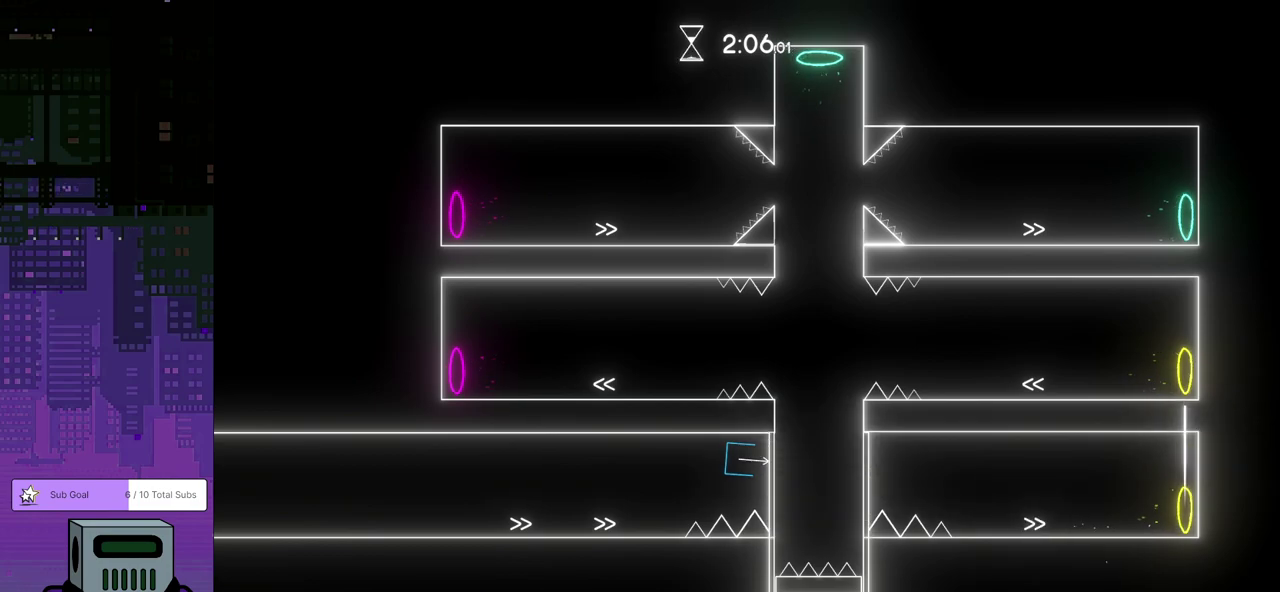
{"buttons": ["DPAD_LEFT"], "left_stick": "center", "events": []}
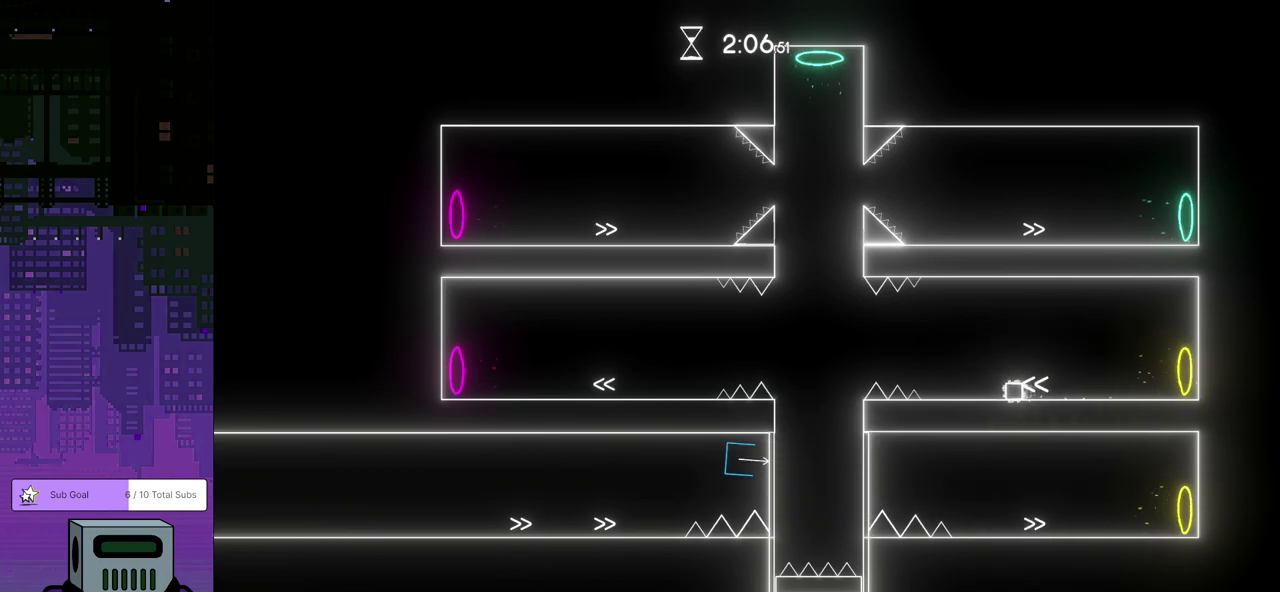
{"buttons": ["CROSS", "DPAD_DOWN", "DPAD_LEFT"], "left_stick": "center", "events": [[133, "CROSS", "down"], [167, "DPAD_DOWN", "down"]]}
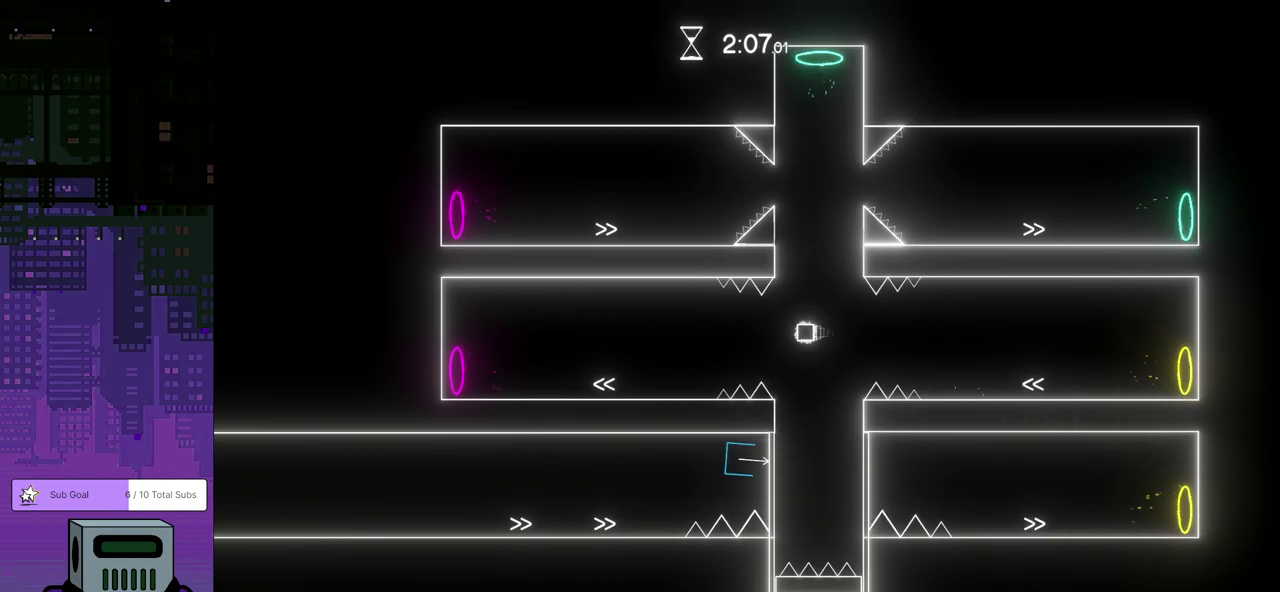
{"buttons": ["DPAD_LEFT"], "left_stick": "center", "events": [[83, "DPAD_DOWN", "up"], [100, "CROSS", "up"]]}
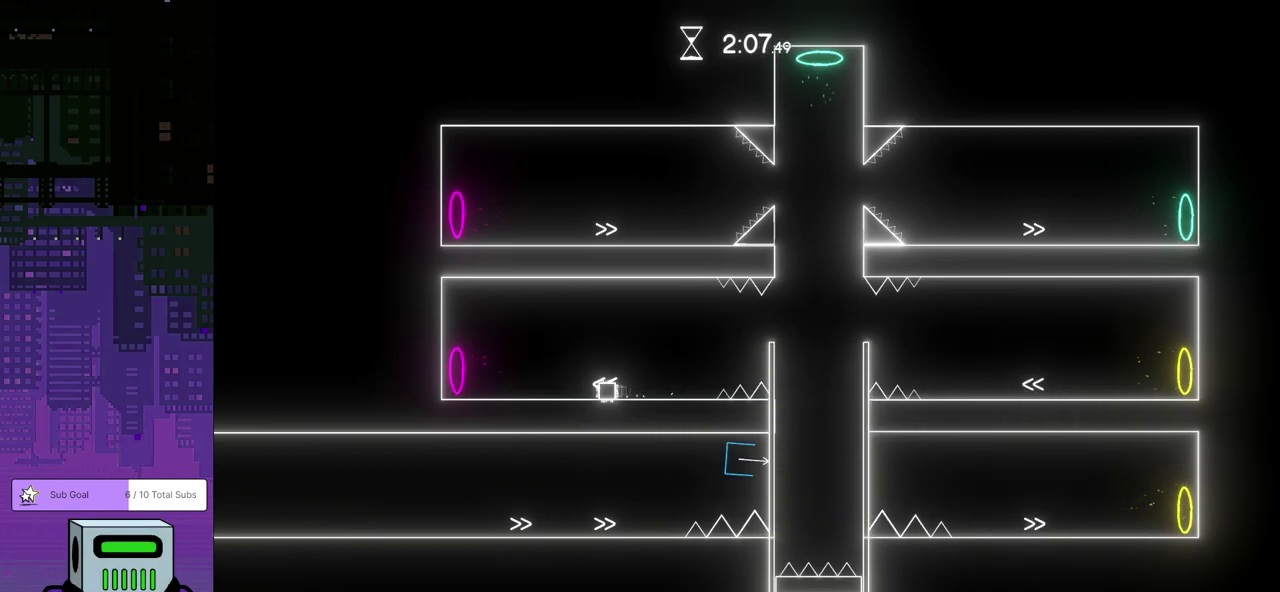
{"buttons": ["DPAD_LEFT"], "left_stick": "center", "events": []}
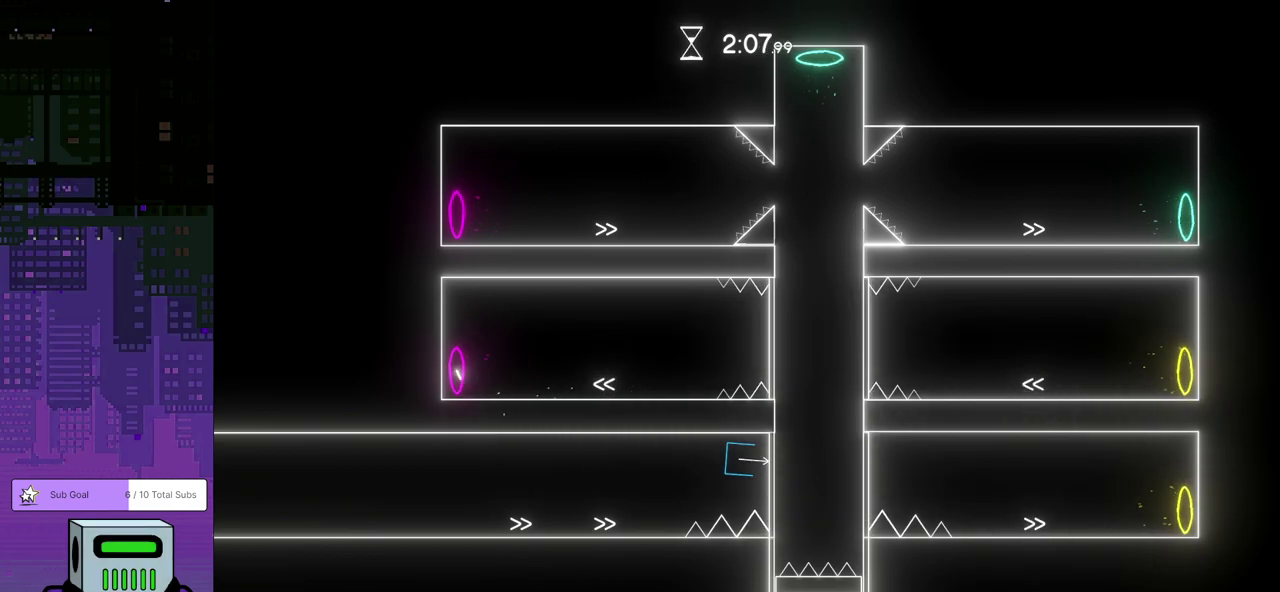
{"buttons": ["DPAD_DOWN", "DPAD_RIGHT"], "left_stick": "center", "events": [[17, "DPAD_DOWN", "down"], [17, "DPAD_LEFT", "up"], [50, "DPAD_RIGHT", "down"]]}
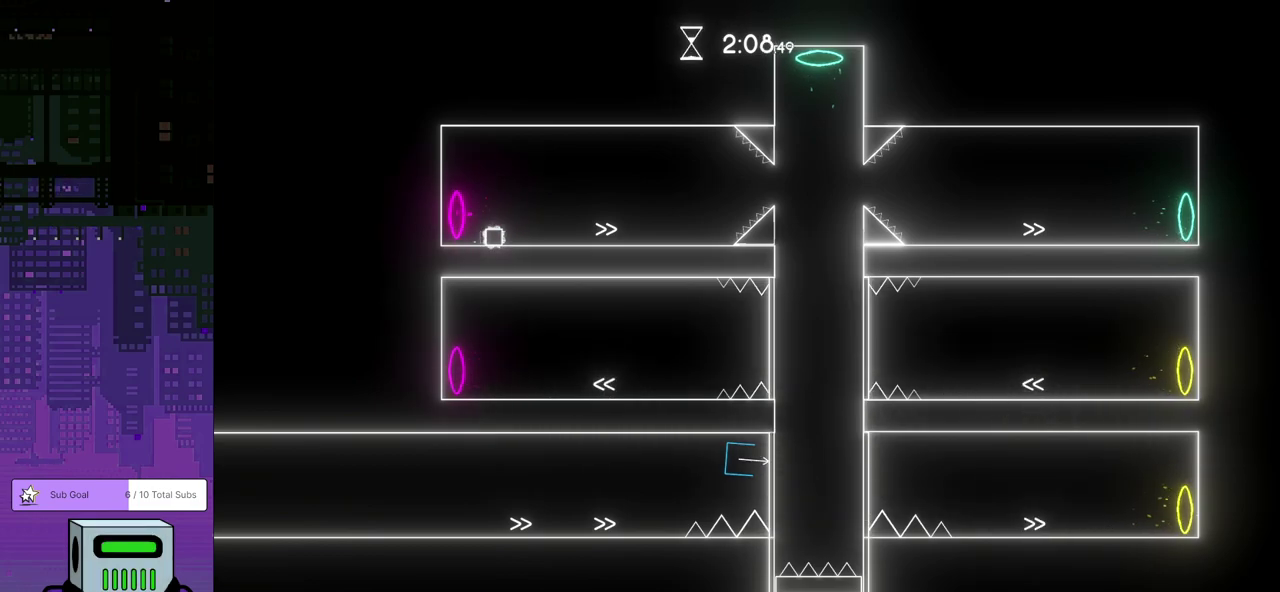
{"buttons": ["CROSS", "DPAD_DOWN", "DPAD_RIGHT"], "left_stick": "center", "events": [[483, "CROSS", "down"]]}
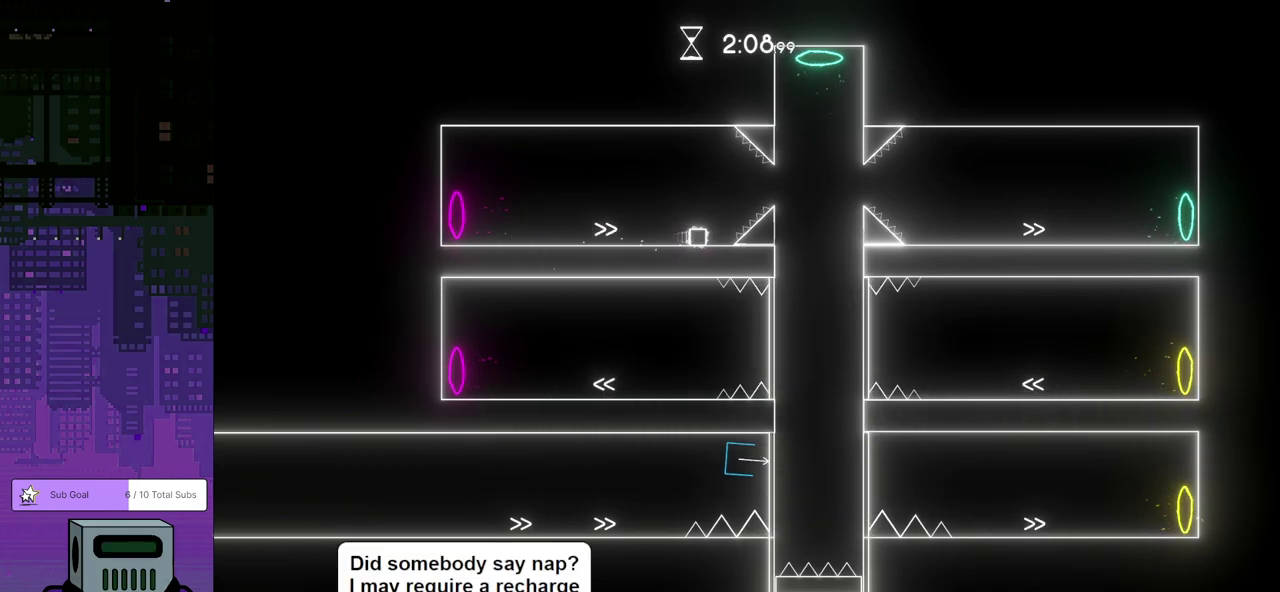
{"buttons": ["CROSS", "DPAD_DOWN", "DPAD_RIGHT"], "left_stick": "center", "events": []}
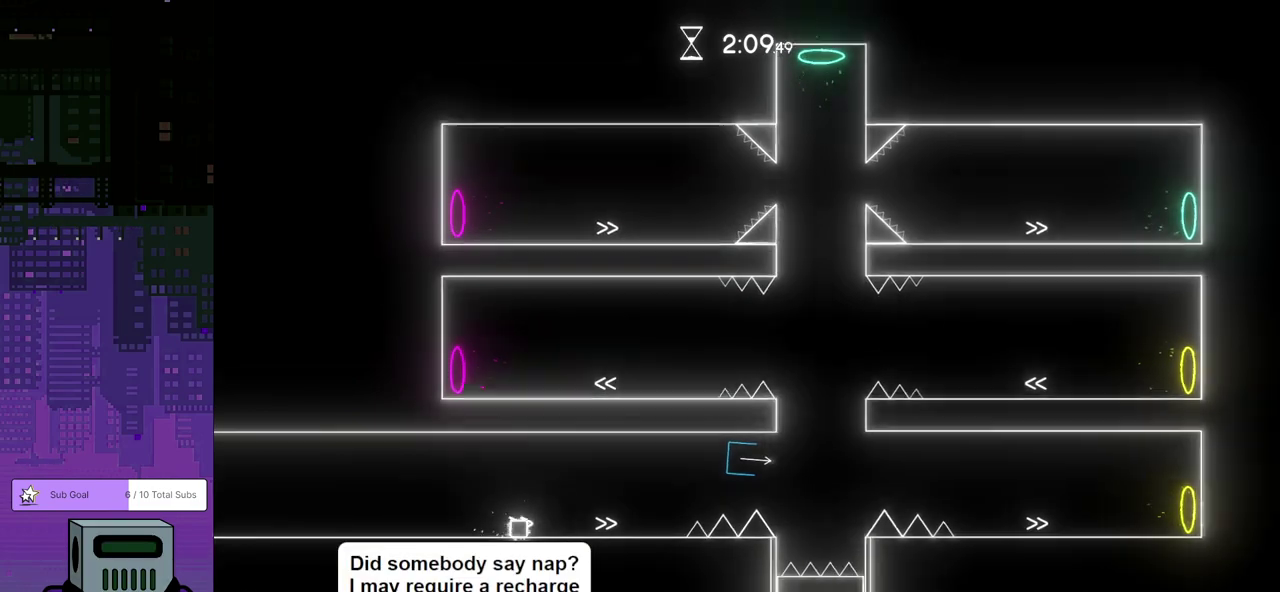
{"buttons": ["CROSS", "DPAD_DOWN", "DPAD_RIGHT"], "left_stick": "center", "events": [[33, "CROSS", "up"], [350, "CROSS", "down"]]}